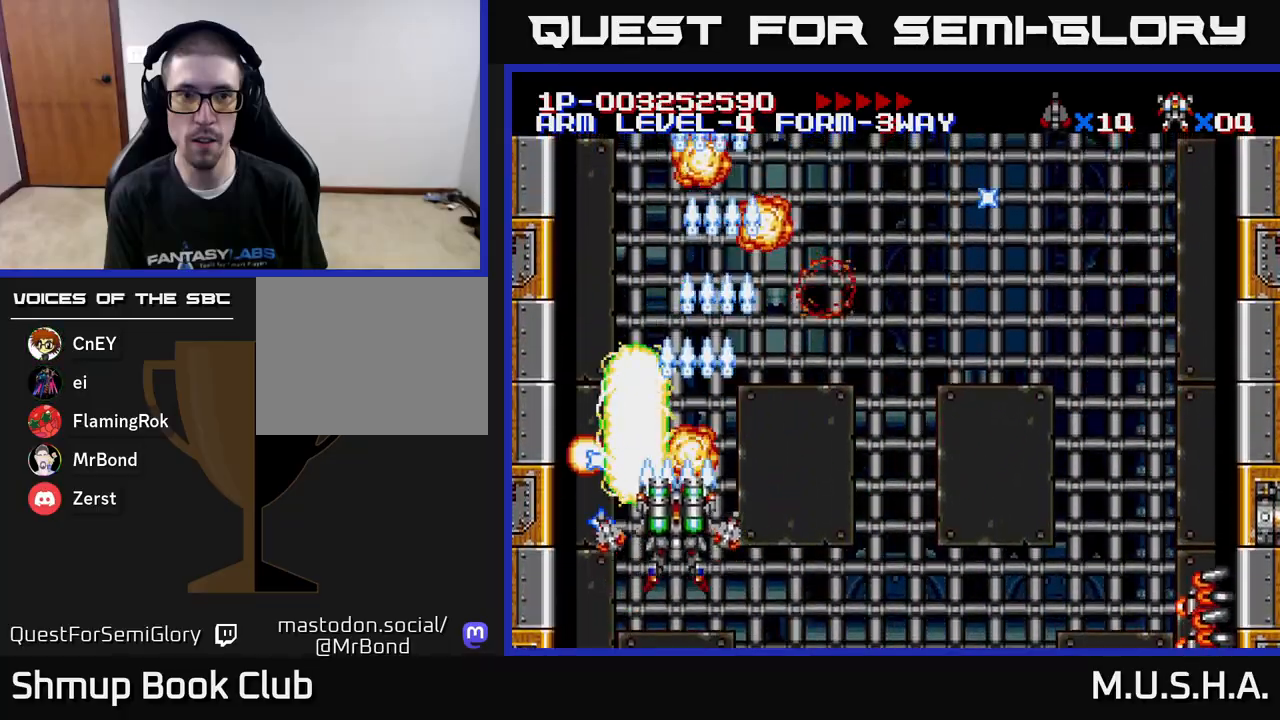
Gameplay with a controller (Xbox layout); each line is a JSON object with the inputs held at the frame after it. "events" lists button and stick changes between this image and that frame as [ms after this image, input, new state], when the widget could be followed in between. Not read: left_stick.
{"buttons": ["X", "Y", "DPAD_LEFT"], "right_stick": "center", "events": [[117, "DPAD_RIGHT", "down"], [133, "DPAD_UP", "up"], [267, "DPAD_UP", "down"], [317, "DPAD_UP", "up"], [433, "DPAD_RIGHT", "up"], [483, "DPAD_LEFT", "down"]]}
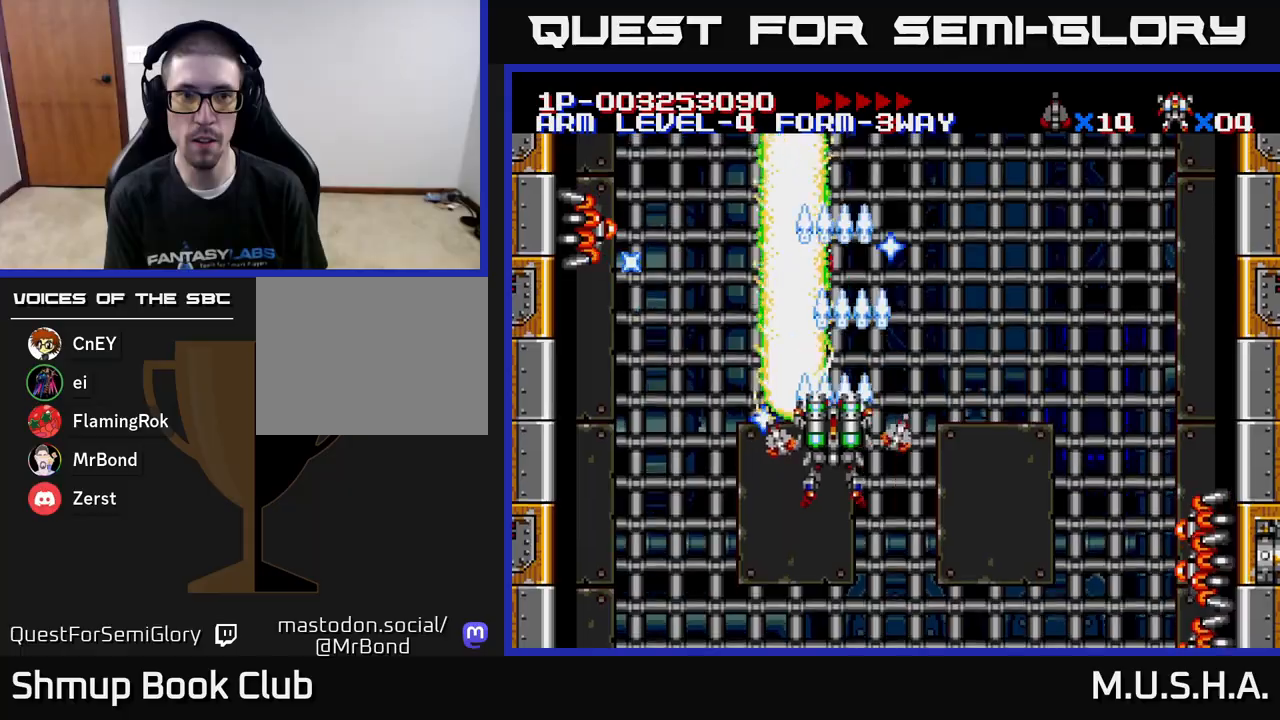
{"buttons": ["X", "Y", "DPAD_RIGHT"], "right_stick": "center", "events": [[350, "DPAD_DOWN", "down"], [350, "DPAD_LEFT", "up"], [400, "DPAD_DOWN", "up"], [400, "DPAD_RIGHT", "down"]]}
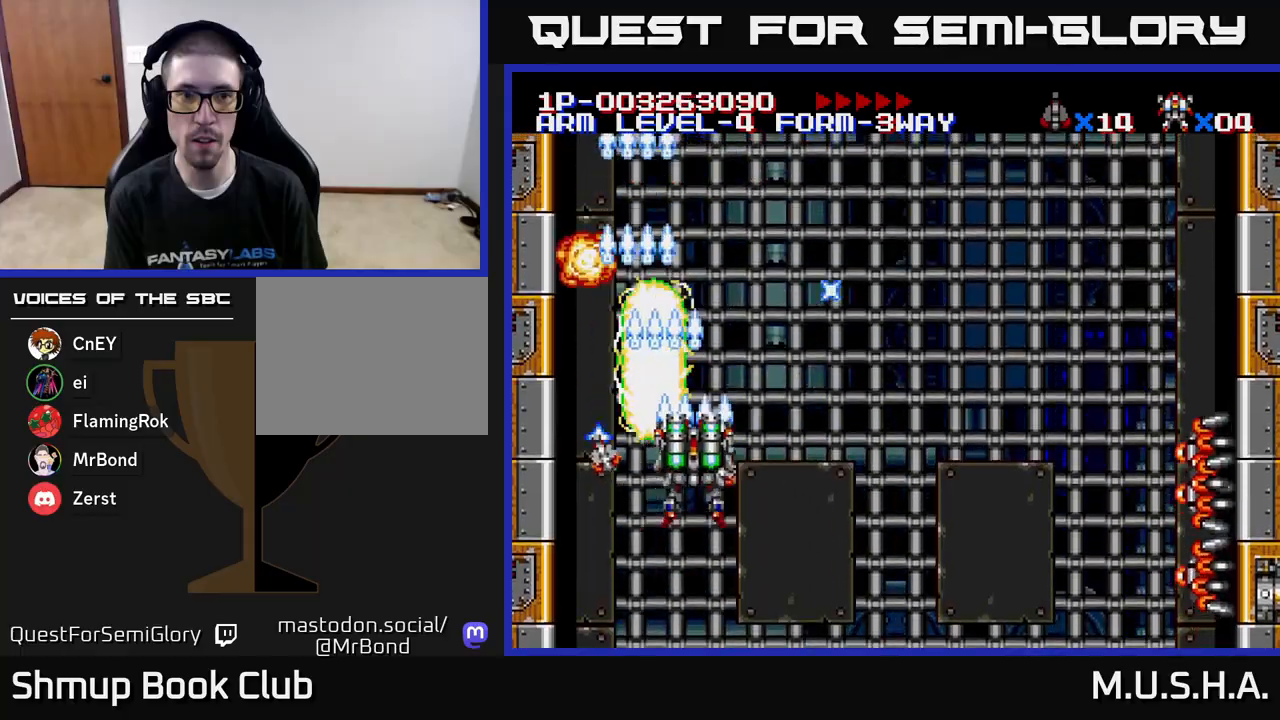
{"buttons": ["X", "Y", "DPAD_DOWN"], "right_stick": "center", "events": [[333, "DPAD_RIGHT", "up"], [333, "DPAD_UP", "down"], [467, "DPAD_UP", "up"], [500, "DPAD_DOWN", "down"]]}
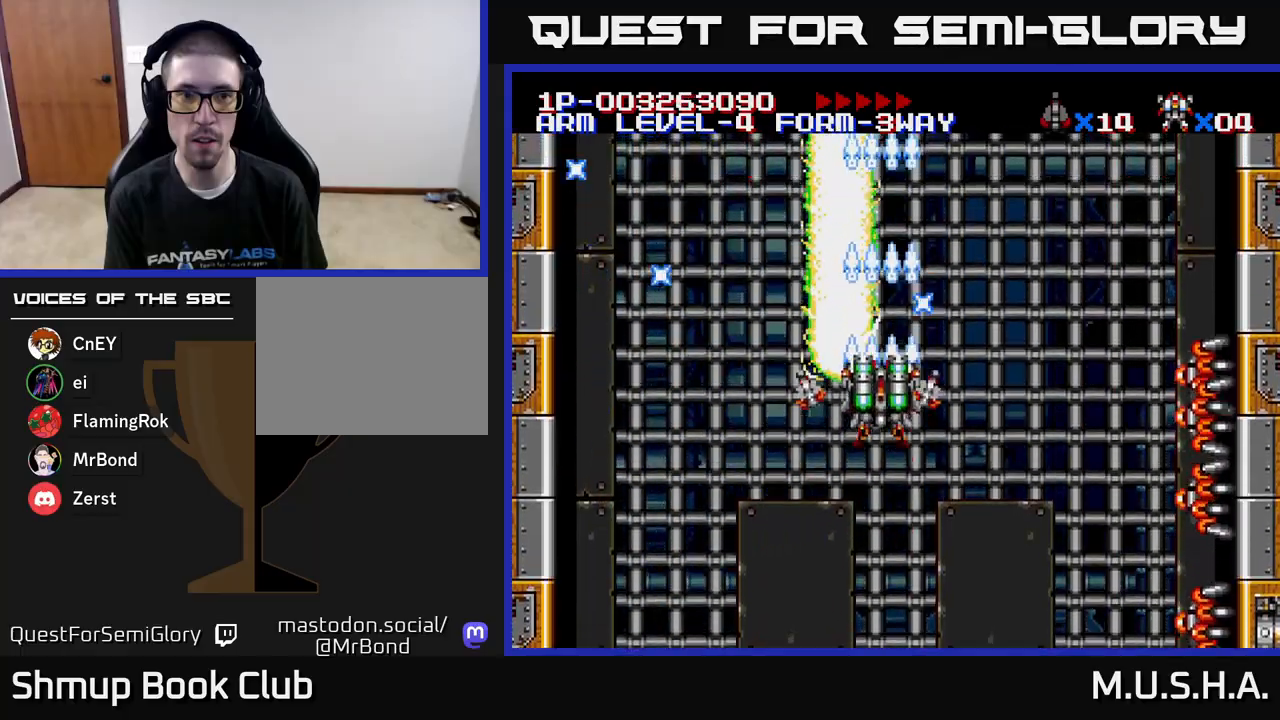
{"buttons": ["X", "Y", "DPAD_RIGHT"], "right_stick": "center", "events": [[117, "DPAD_RIGHT", "down"], [350, "DPAD_DOWN", "up"]]}
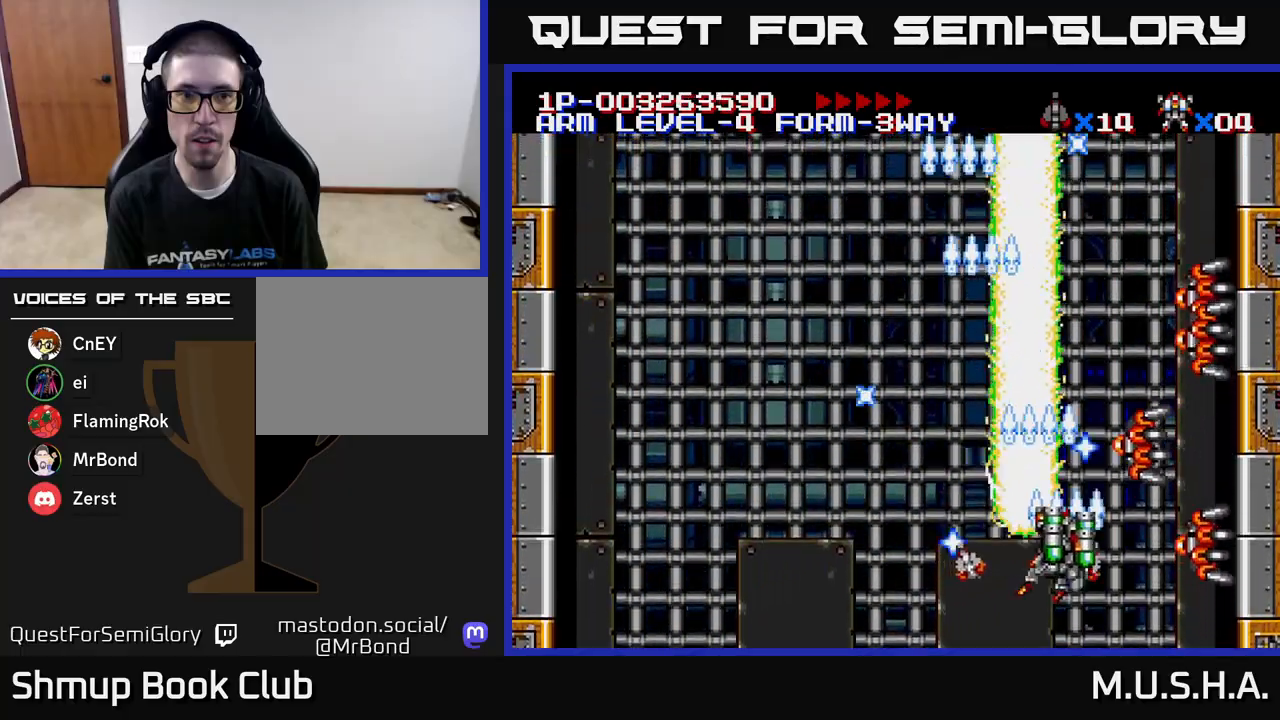
{"buttons": ["X", "Y"], "right_stick": "center", "events": [[33, "DPAD_DOWN", "down"], [117, "DPAD_RIGHT", "up"], [167, "DPAD_DOWN", "up"]]}
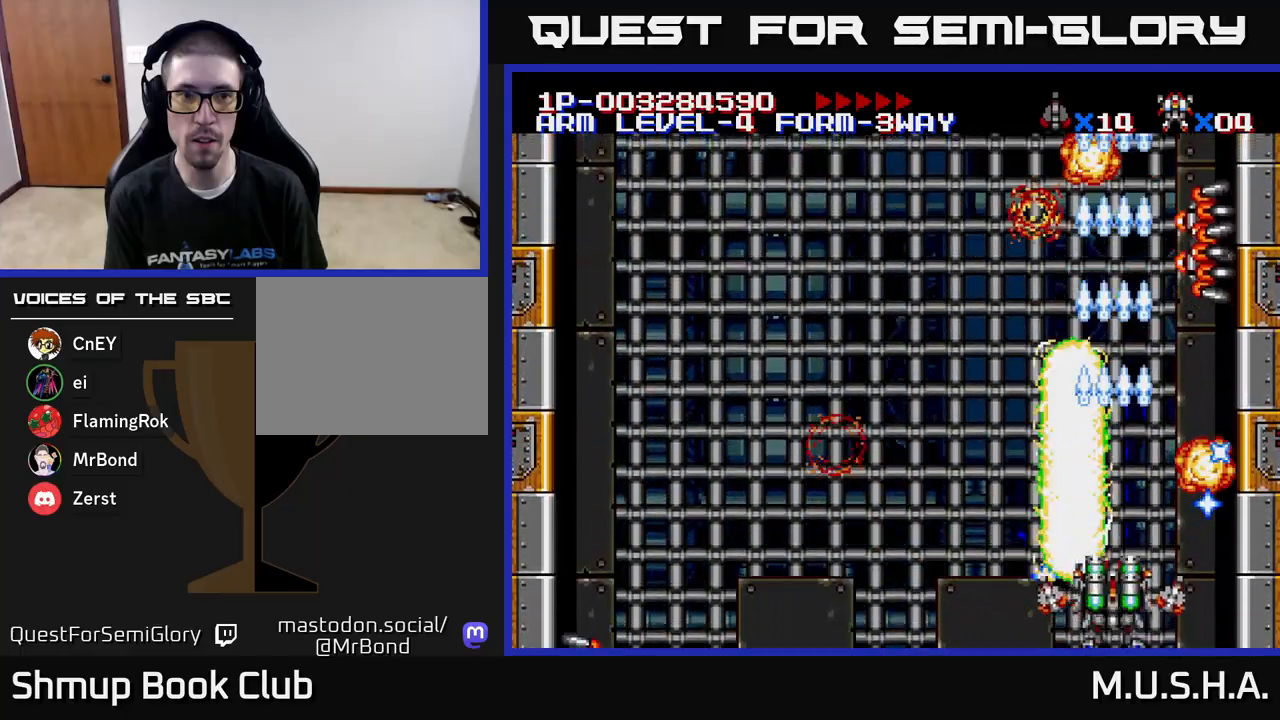
{"buttons": ["X", "Y", "DPAD_LEFT"], "right_stick": "center", "events": [[133, "DPAD_UP", "down"], [467, "DPAD_LEFT", "down"], [483, "DPAD_UP", "up"]]}
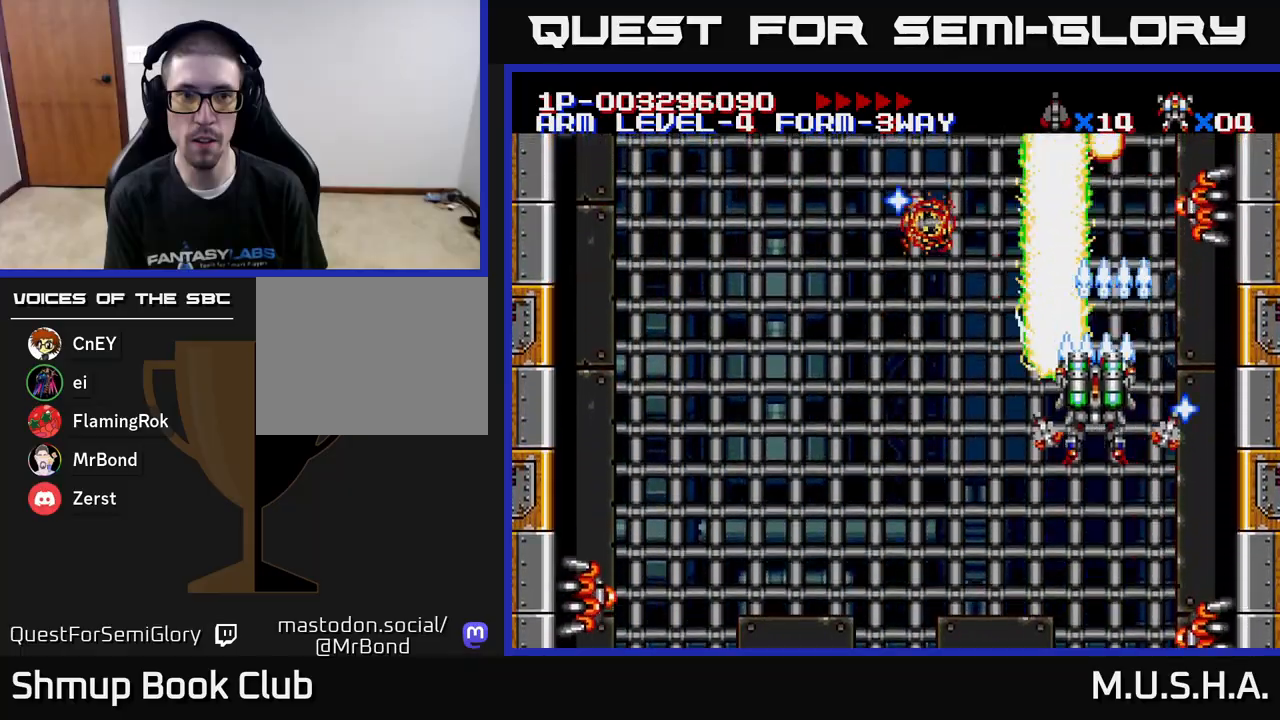
{"buttons": ["X", "Y"], "right_stick": "center", "events": [[50, "DPAD_LEFT", "up"], [133, "DPAD_RIGHT", "down"], [200, "DPAD_RIGHT", "up"]]}
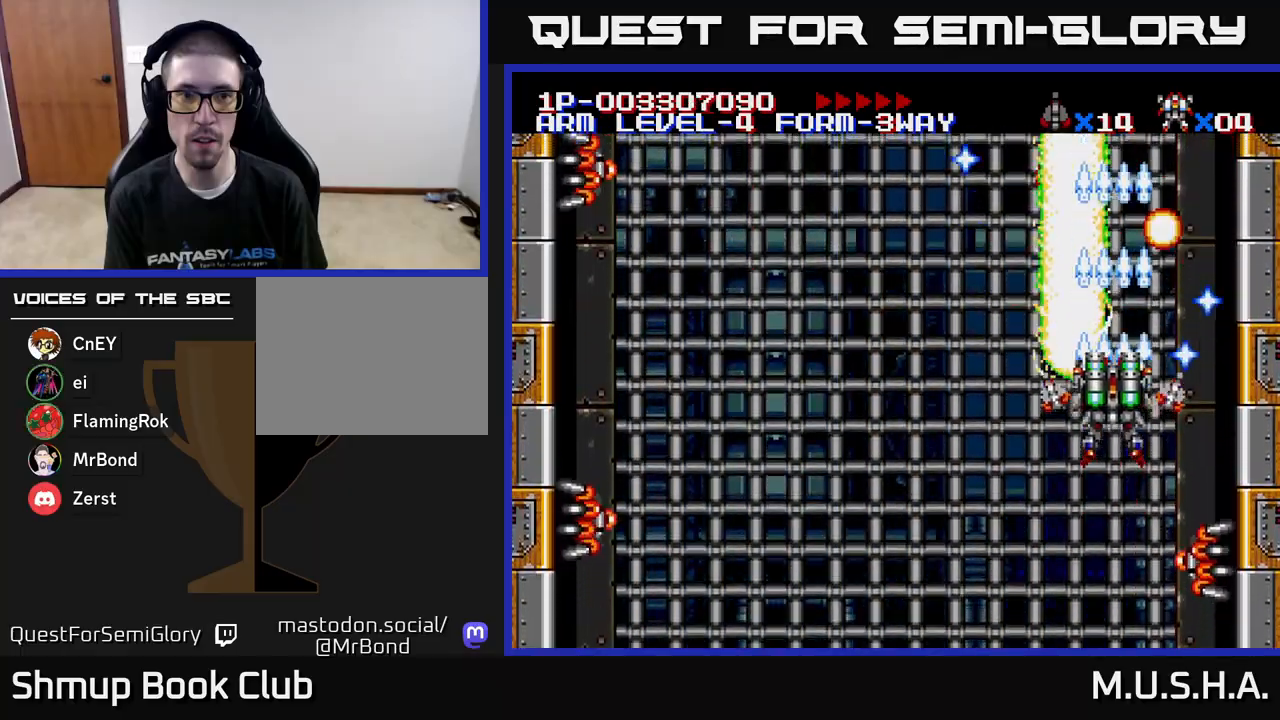
{"buttons": ["X", "Y", "DPAD_RIGHT"], "right_stick": "center", "events": [[83, "DPAD_DOWN", "down"], [283, "DPAD_LEFT", "down"], [383, "DPAD_LEFT", "up"], [450, "DPAD_RIGHT", "down"], [500, "DPAD_DOWN", "up"]]}
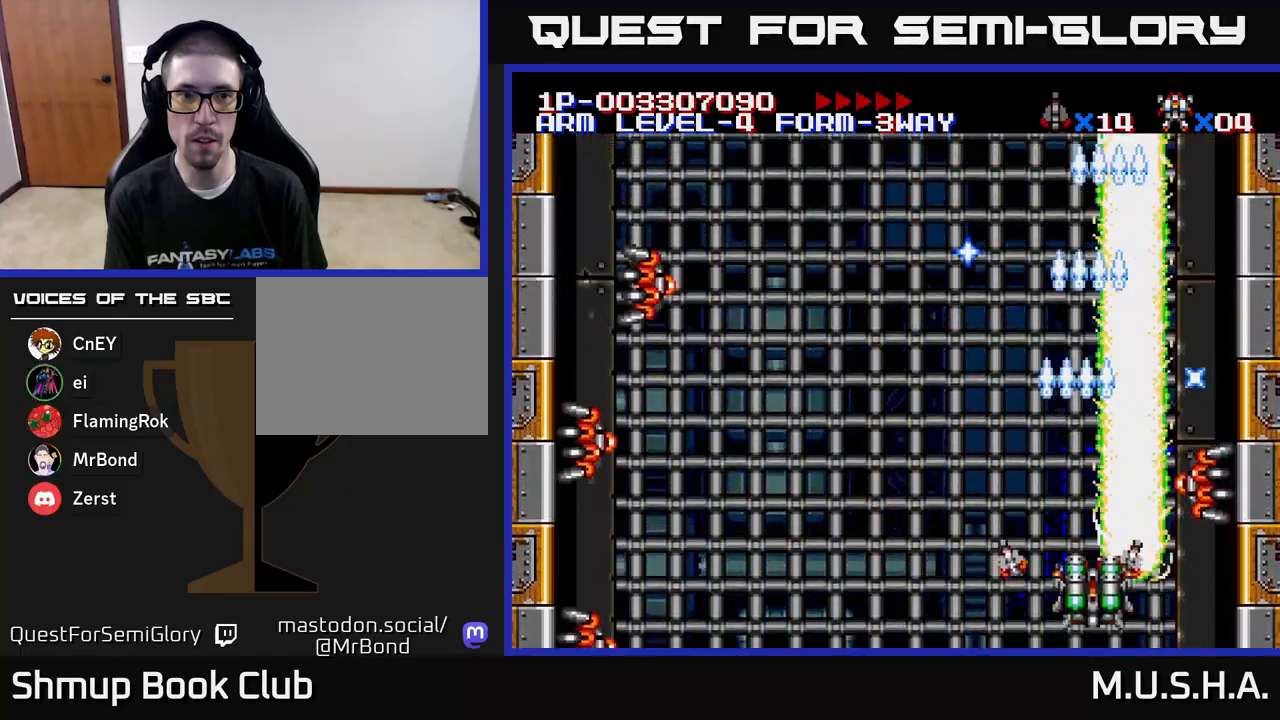
{"buttons": ["X", "Y", "DPAD_LEFT"], "right_stick": "center", "events": [[33, "DPAD_RIGHT", "up"], [100, "DPAD_UP", "down"], [117, "DPAD_LEFT", "down"], [267, "DPAD_UP", "up"]]}
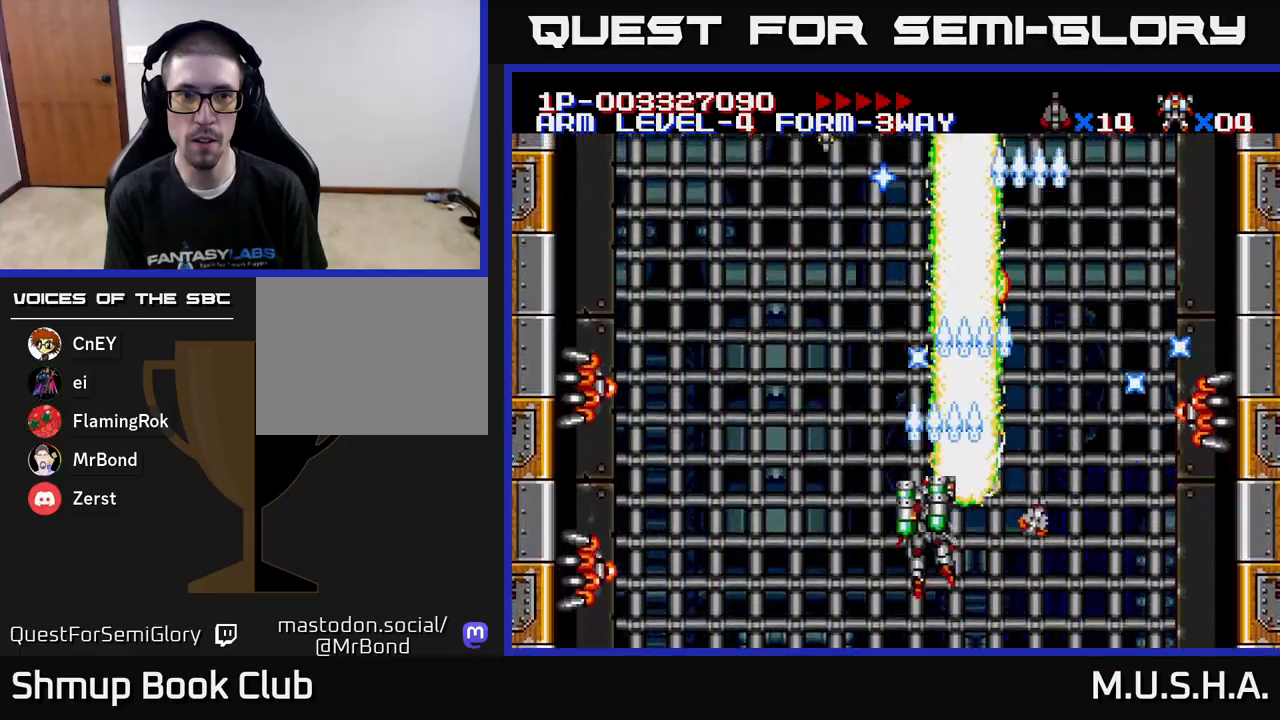
{"buttons": ["X", "Y"], "right_stick": "center", "events": [[150, "DPAD_DOWN", "down"], [250, "DPAD_DOWN", "up"], [417, "DPAD_LEFT", "up"]]}
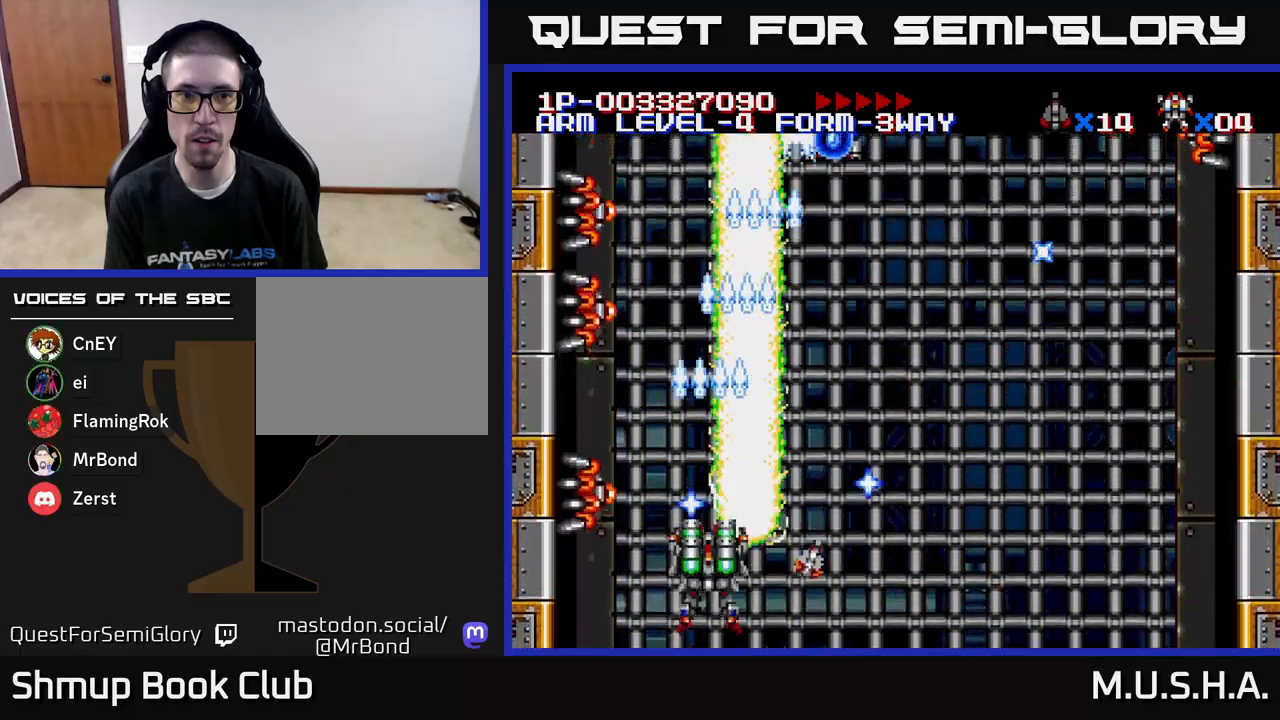
{"buttons": ["X", "Y", "DPAD_UP"], "right_stick": "center", "events": [[500, "DPAD_UP", "down"]]}
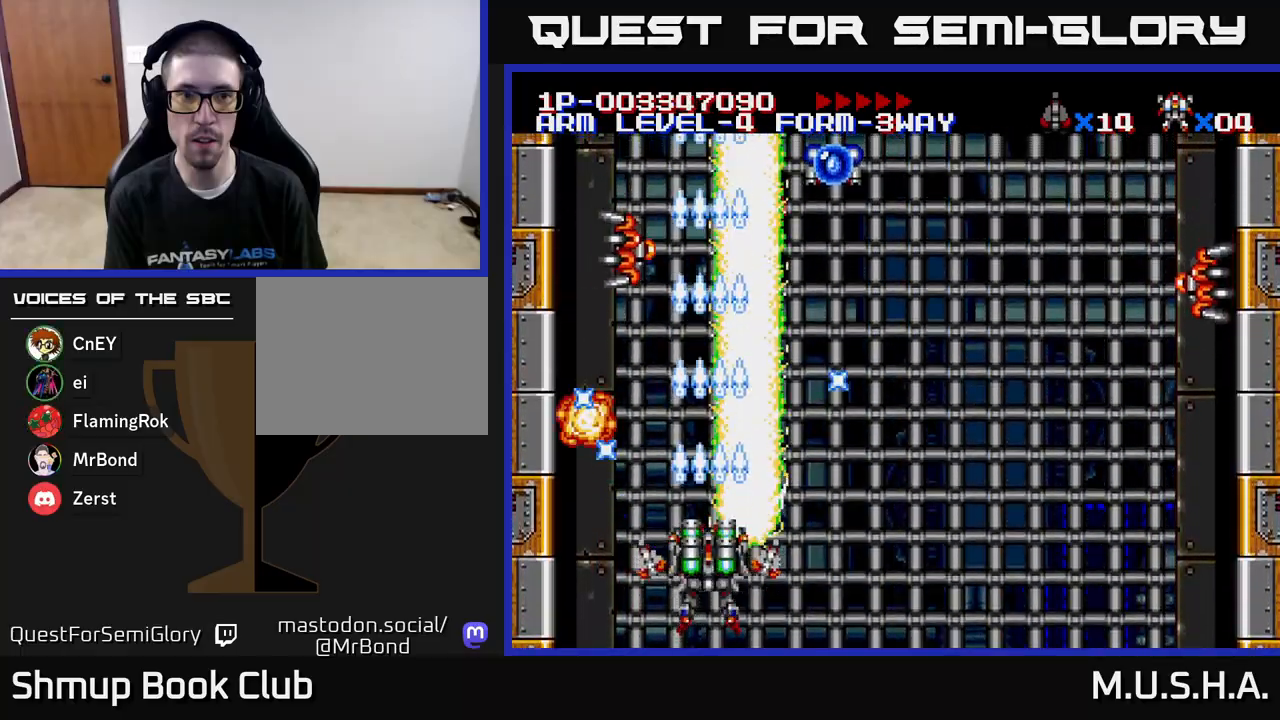
{"buttons": ["X", "Y", "DPAD_RIGHT"], "right_stick": "center", "events": [[250, "DPAD_UP", "up"], [300, "DPAD_RIGHT", "down"]]}
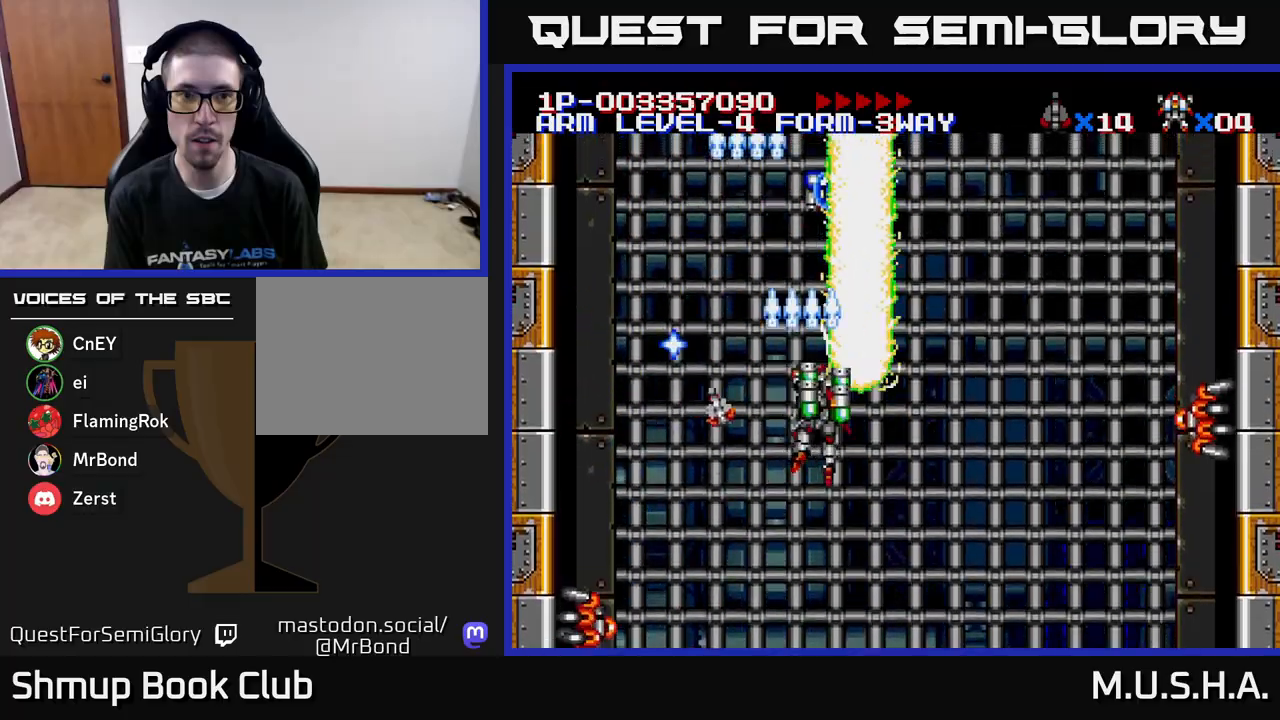
{"buttons": ["X", "Y", "DPAD_RIGHT"], "right_stick": "center", "events": [[133, "DPAD_DOWN", "down"], [383, "DPAD_DOWN", "up"]]}
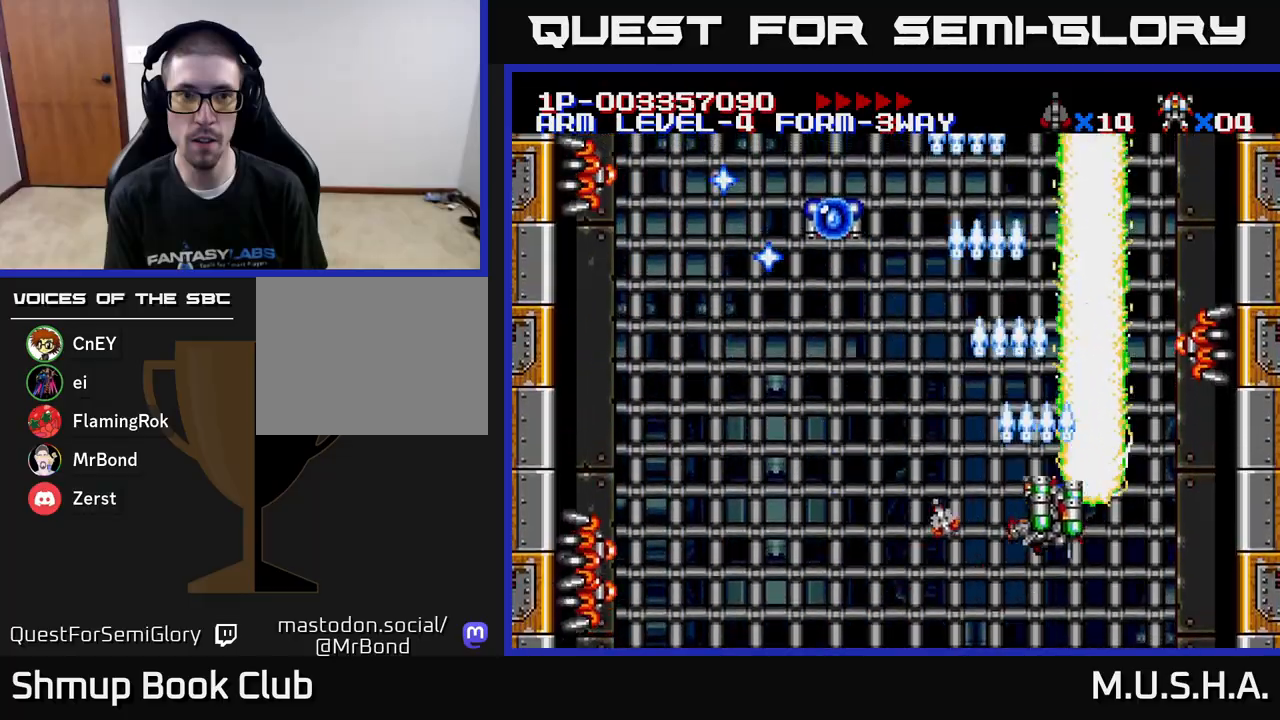
{"buttons": ["X", "Y", "DPAD_LEFT"], "right_stick": "center", "events": [[150, "DPAD_RIGHT", "up"], [333, "DPAD_LEFT", "down"]]}
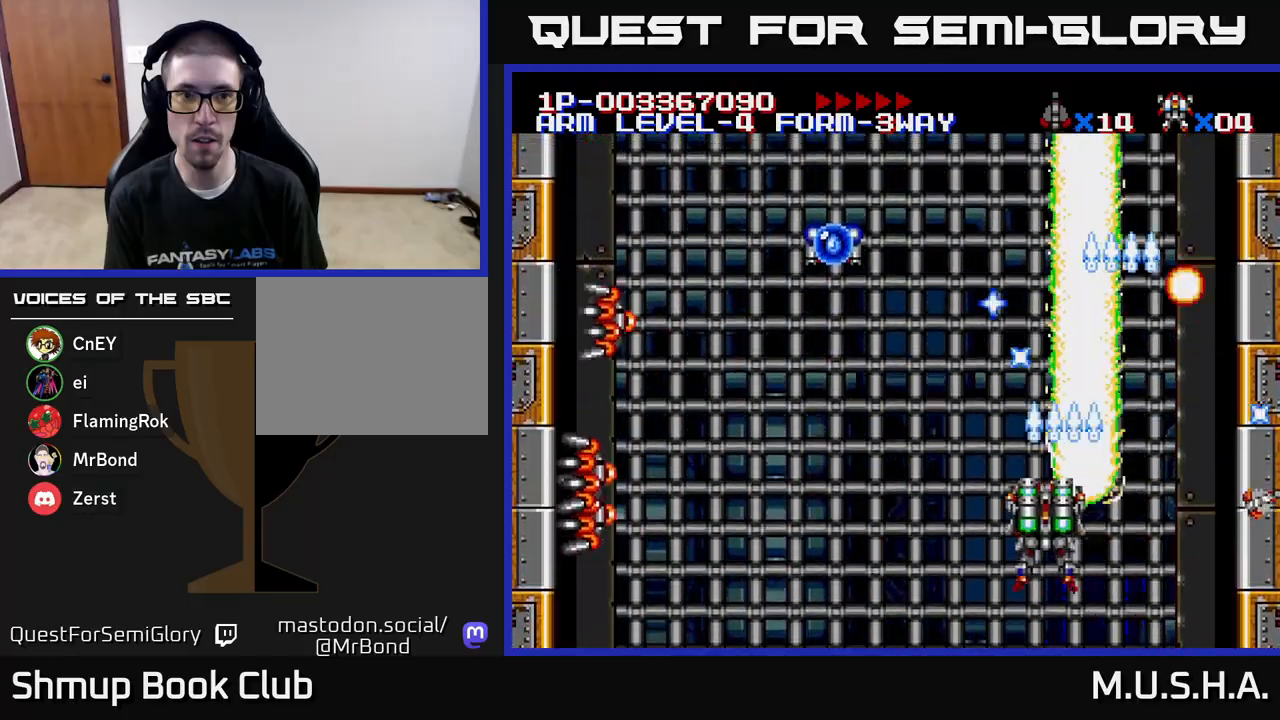
{"buttons": ["X", "Y", "DPAD_LEFT"], "right_stick": "center", "events": []}
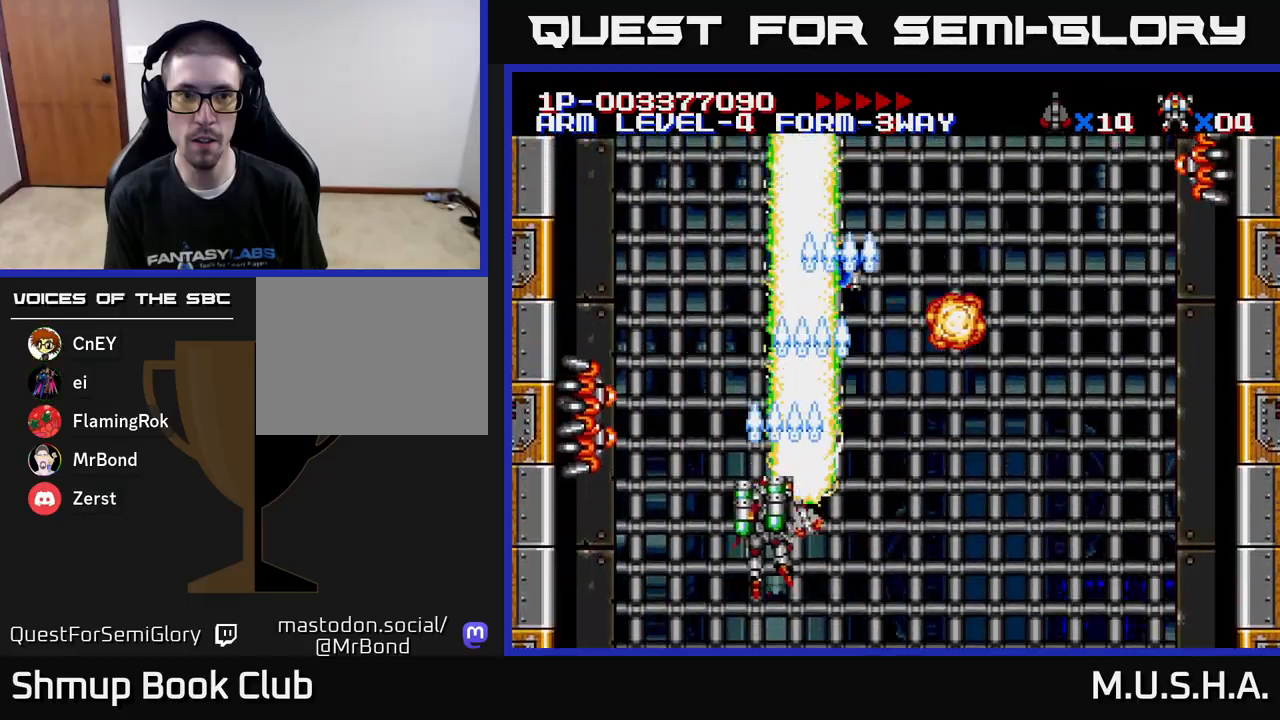
{"buttons": ["X", "Y"], "right_stick": "center", "events": [[233, "DPAD_LEFT", "up"], [367, "DPAD_RIGHT", "down"], [417, "DPAD_RIGHT", "up"]]}
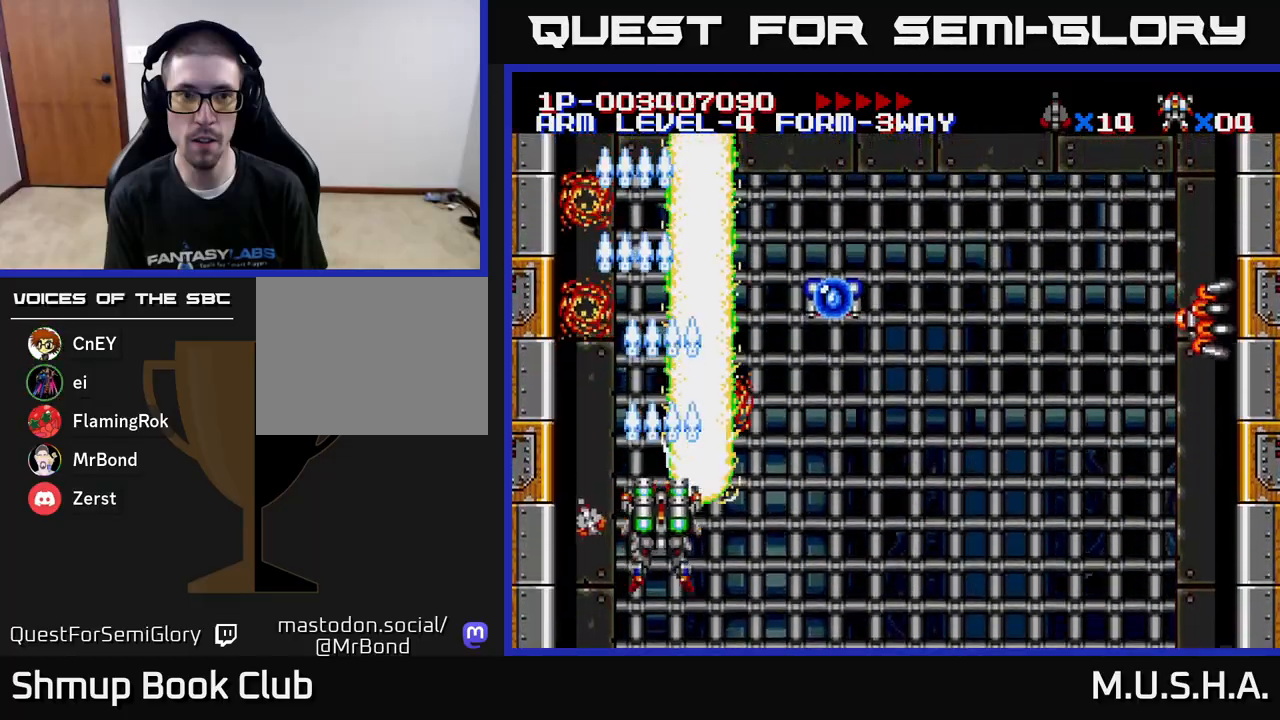
{"buttons": ["X", "Y", "DPAD_RIGHT"], "right_stick": "center", "events": [[200, "DPAD_RIGHT", "down"]]}
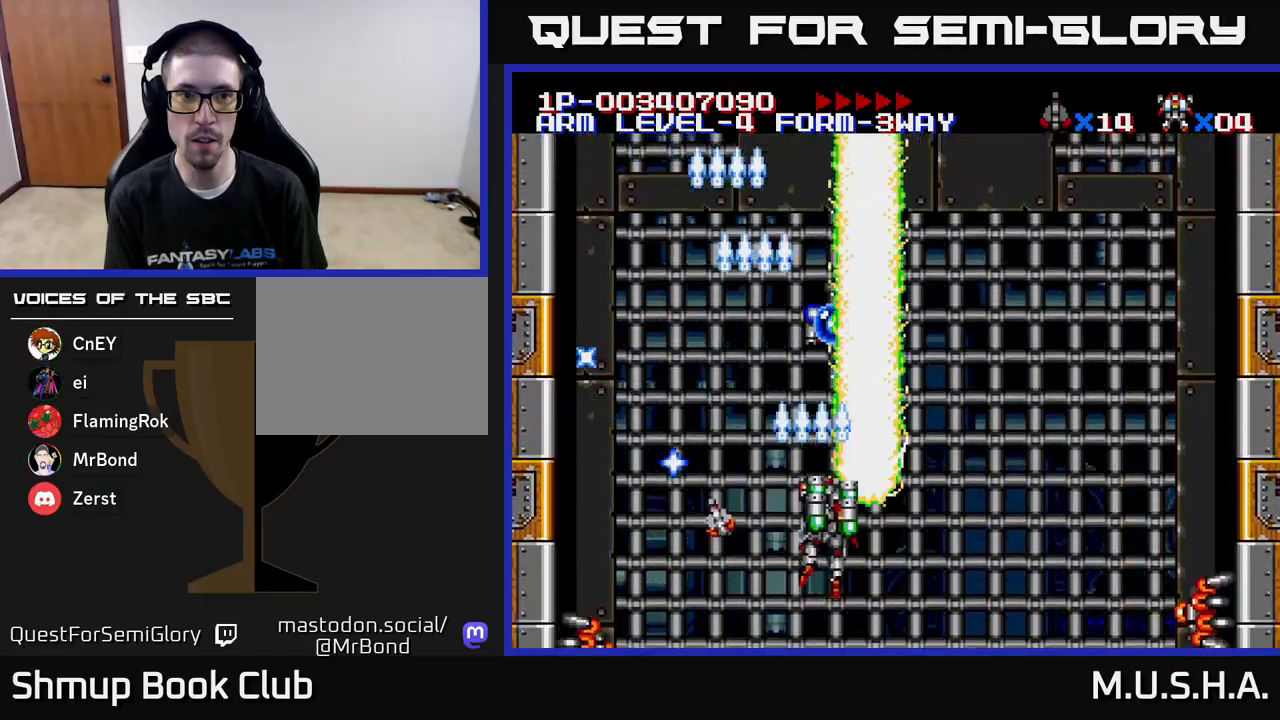
{"buttons": ["X", "Y", "DPAD_LEFT"], "right_stick": "center", "events": [[17, "DPAD_RIGHT", "up"], [50, "DPAD_LEFT", "down"], [250, "DPAD_LEFT", "up"], [267, "DPAD_DOWN", "down"], [283, "DPAD_RIGHT", "down"], [300, "DPAD_DOWN", "up"], [400, "DPAD_DOWN", "down"], [400, "DPAD_RIGHT", "up"], [433, "DPAD_DOWN", "up"], [433, "DPAD_LEFT", "down"]]}
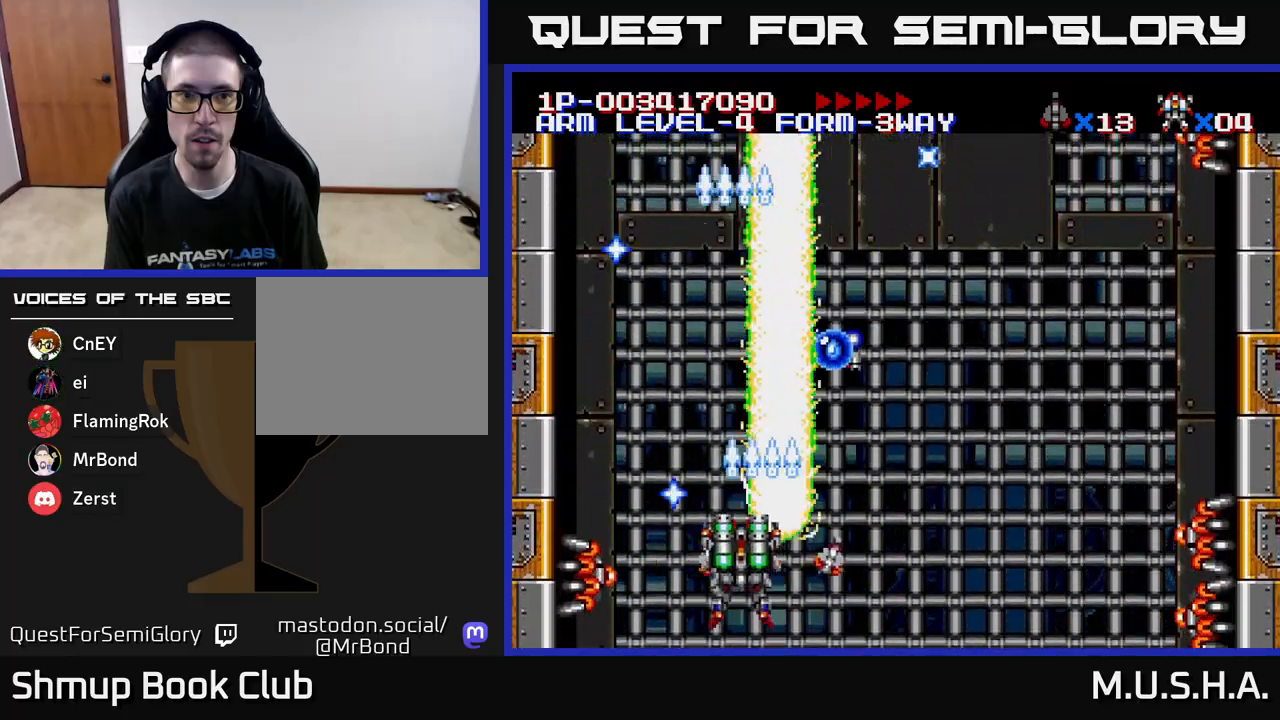
{"buttons": ["X", "Y", "DPAD_RIGHT"], "right_stick": "center", "events": [[33, "DPAD_DOWN", "down"], [50, "DPAD_LEFT", "up"], [133, "DPAD_DOWN", "up"], [433, "DPAD_RIGHT", "down"]]}
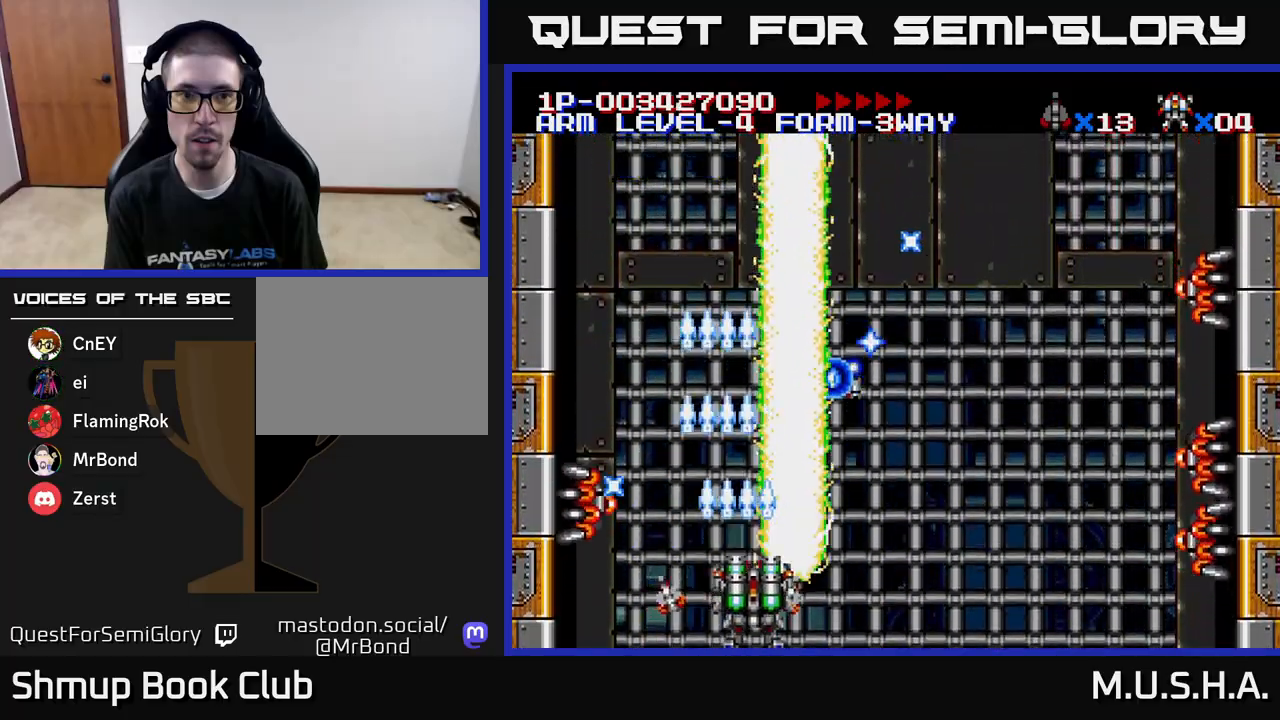
{"buttons": ["X", "Y", "DPAD_RIGHT"], "right_stick": "center", "events": []}
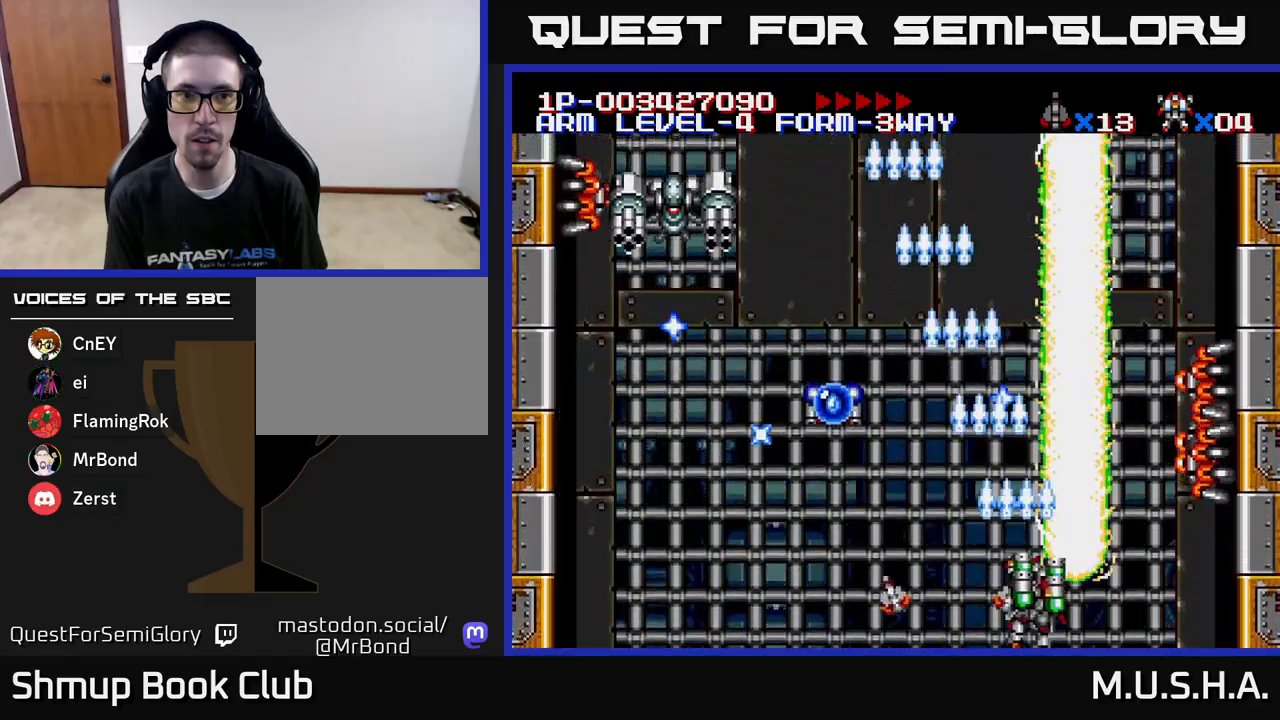
{"buttons": ["X", "Y"], "right_stick": "center", "events": [[133, "DPAD_RIGHT", "up"], [150, "DPAD_UP", "down"], [250, "DPAD_UP", "up"]]}
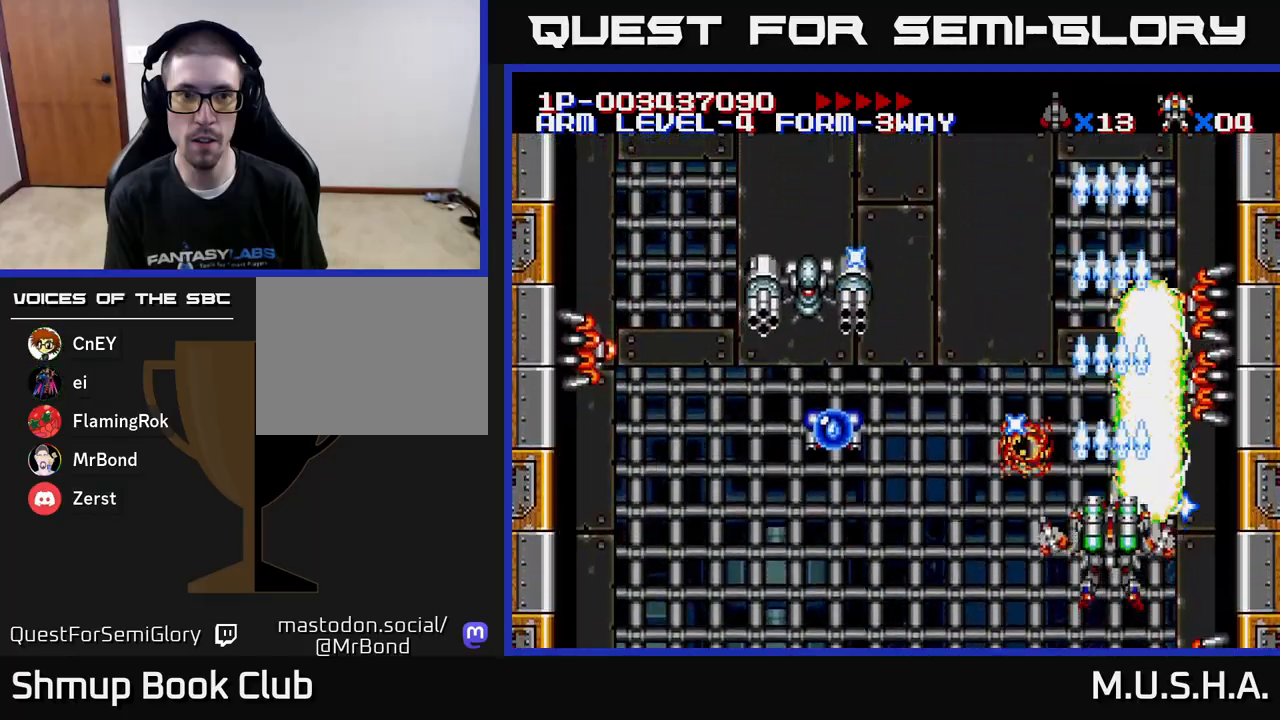
{"buttons": ["X", "Y", "DPAD_LEFT"], "right_stick": "center", "events": [[367, "DPAD_LEFT", "down"]]}
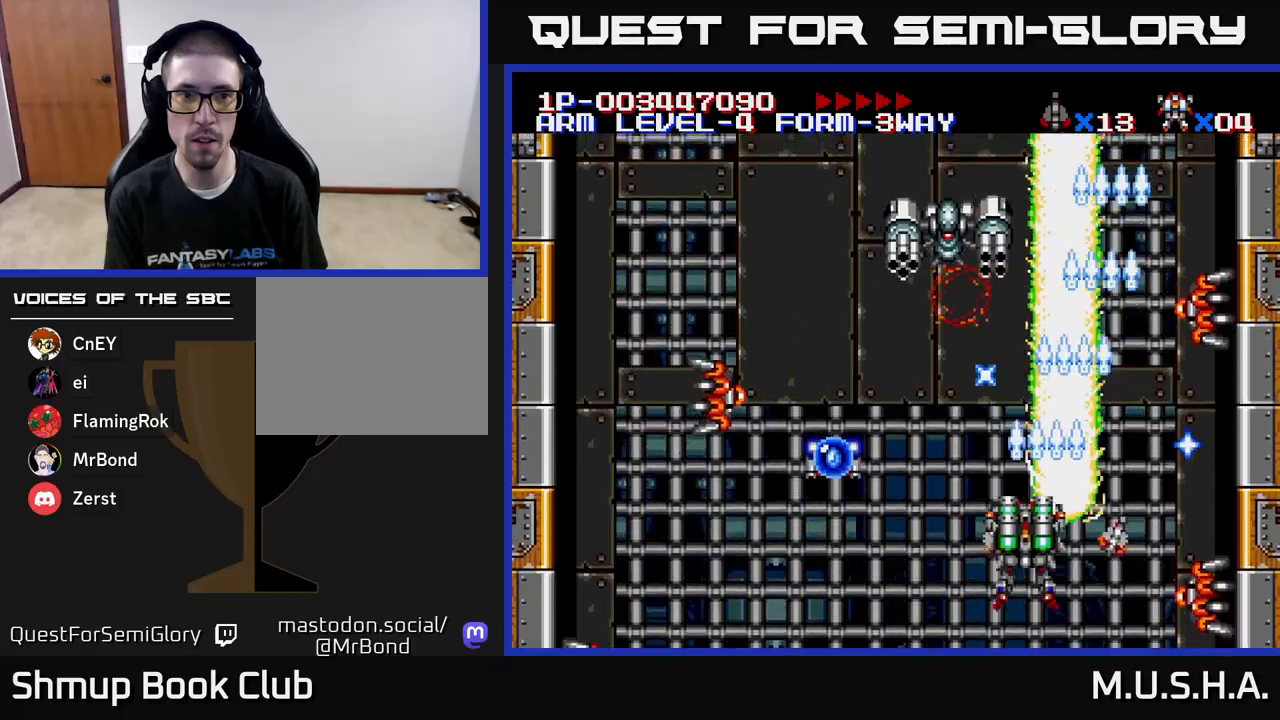
{"buttons": ["X", "Y", "DPAD_DOWN", "DPAD_RIGHT"], "right_stick": "center", "events": [[100, "DPAD_LEFT", "up"], [117, "DPAD_DOWN", "down"], [133, "DPAD_DOWN", "up"], [133, "DPAD_RIGHT", "down"], [250, "DPAD_RIGHT", "up"], [283, "DPAD_LEFT", "down"], [367, "DPAD_DOWN", "down"], [383, "DPAD_LEFT", "up"], [433, "DPAD_RIGHT", "down"]]}
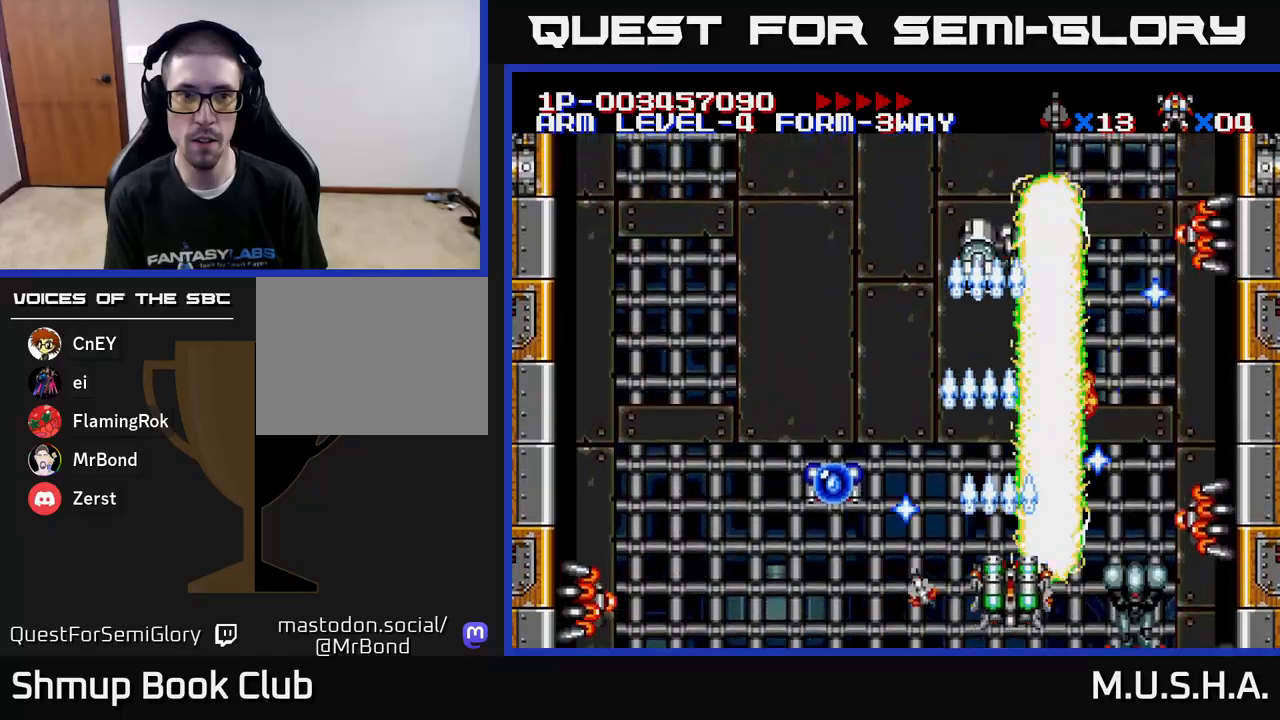
{"buttons": ["X", "Y", "DPAD_LEFT"], "right_stick": "center", "events": [[50, "DPAD_DOWN", "up"], [50, "DPAD_RIGHT", "up"], [100, "DPAD_LEFT", "down"], [100, "DPAD_UP", "down"], [183, "DPAD_UP", "up"], [200, "DPAD_LEFT", "up"], [433, "DPAD_LEFT", "down"]]}
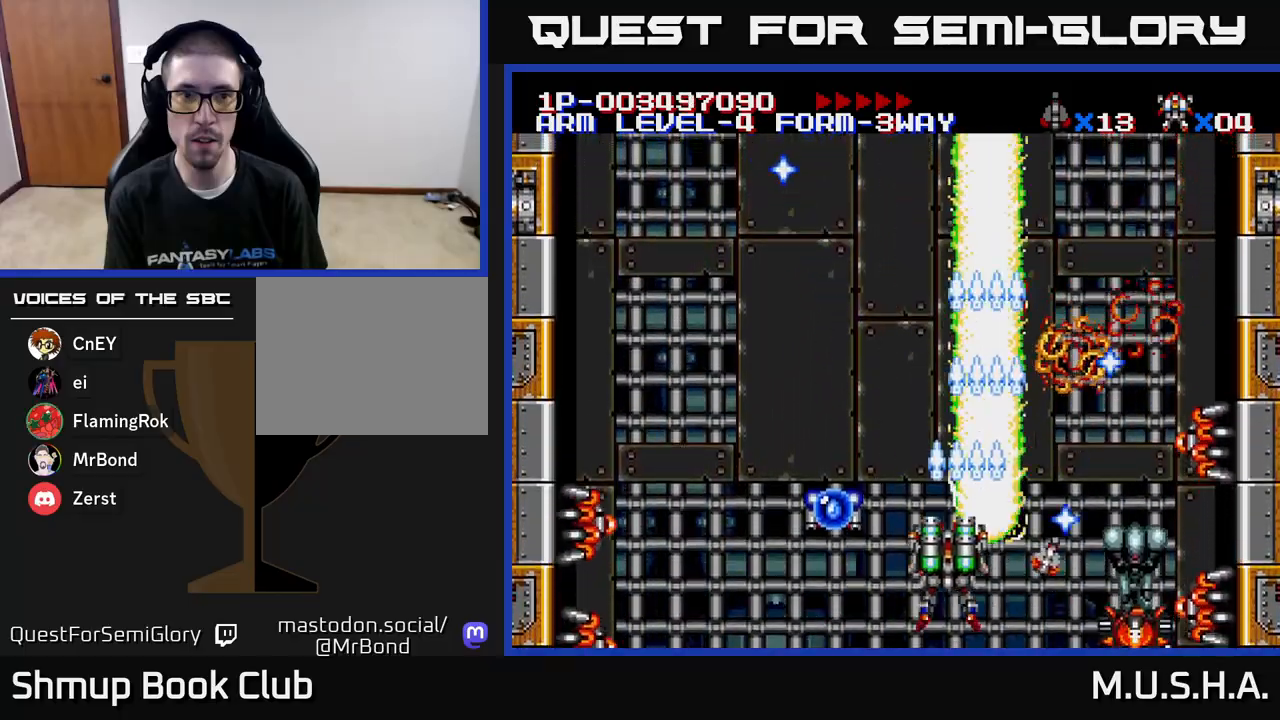
{"buttons": ["X", "Y"], "right_stick": "center", "events": [[17, "DPAD_LEFT", "up"], [67, "DPAD_DOWN", "down"], [83, "DPAD_RIGHT", "down"], [167, "DPAD_DOWN", "up"], [200, "DPAD_RIGHT", "up"], [400, "DPAD_RIGHT", "down"], [483, "DPAD_RIGHT", "up"]]}
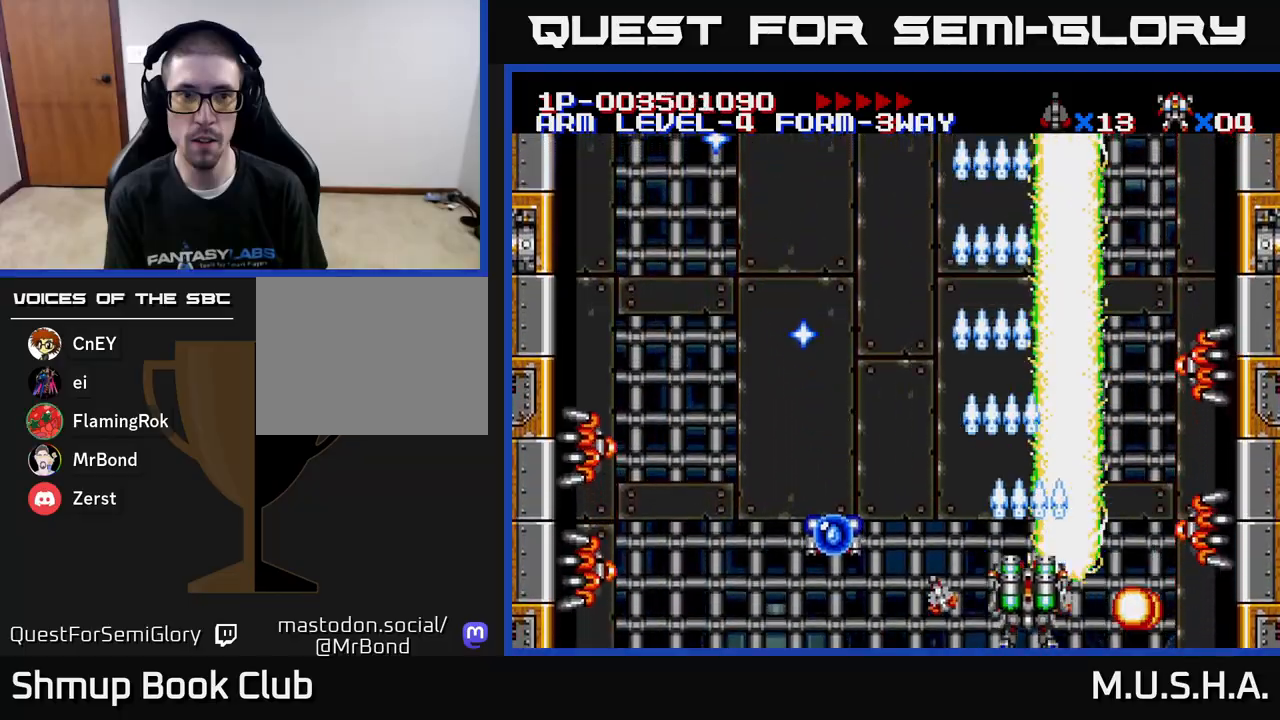
{"buttons": ["X", "Y", "DPAD_UP"], "right_stick": "center", "events": [[367, "DPAD_UP", "down"], [383, "DPAD_RIGHT", "down"], [500, "DPAD_RIGHT", "up"]]}
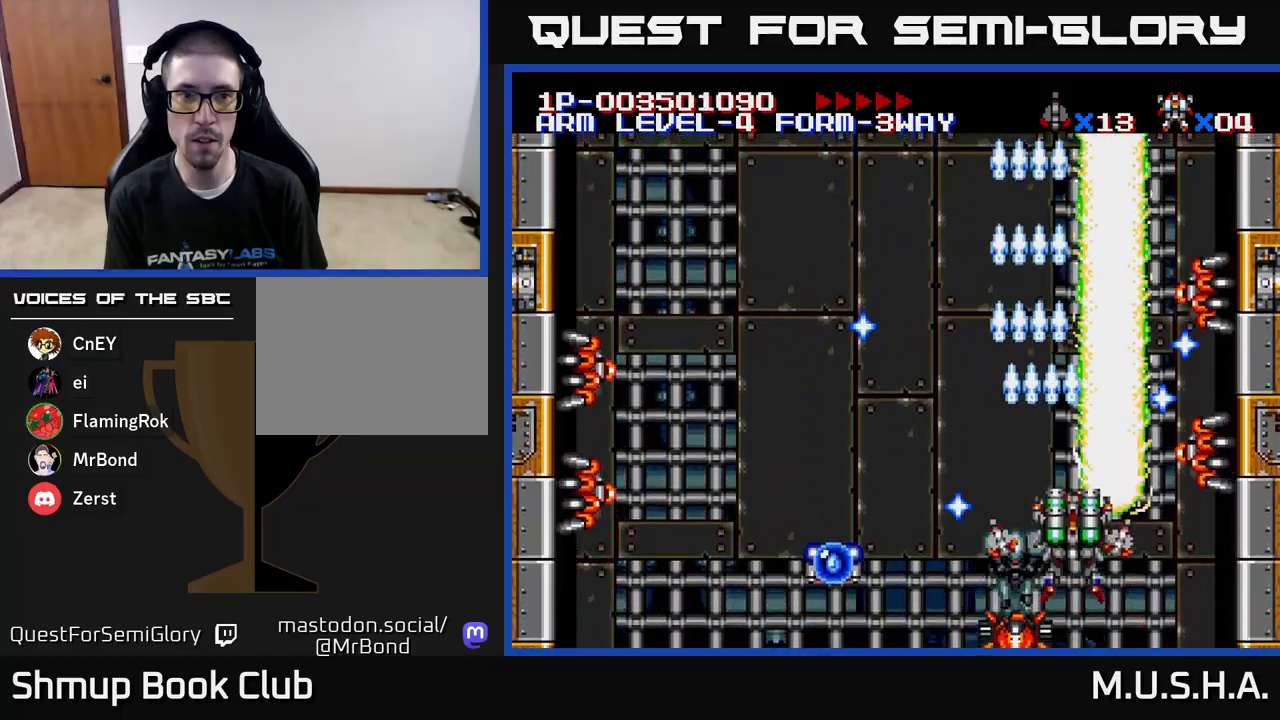
{"buttons": ["X", "Y"], "right_stick": "center", "events": [[100, "DPAD_UP", "up"]]}
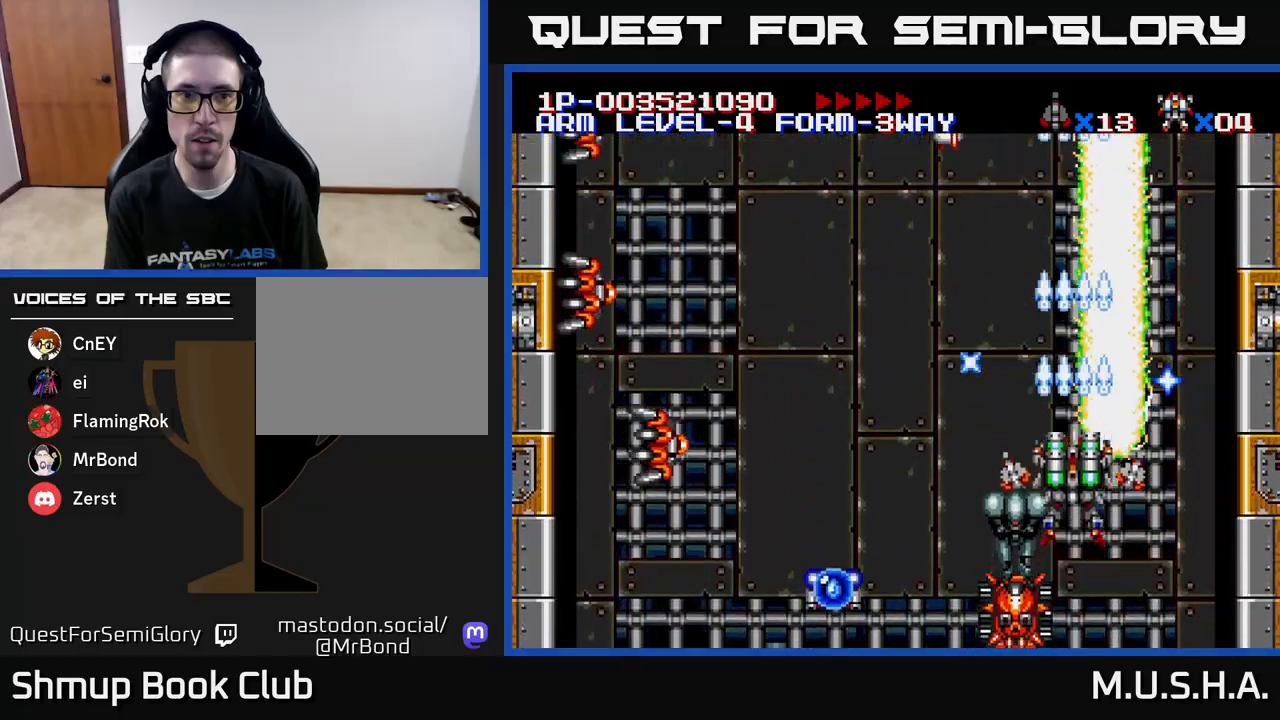
{"buttons": ["X", "Y", "DPAD_LEFT"], "right_stick": "center", "events": [[83, "DPAD_RIGHT", "down"], [167, "DPAD_DOWN", "down"], [200, "DPAD_RIGHT", "up"], [400, "DPAD_DOWN", "up"], [433, "DPAD_LEFT", "down"]]}
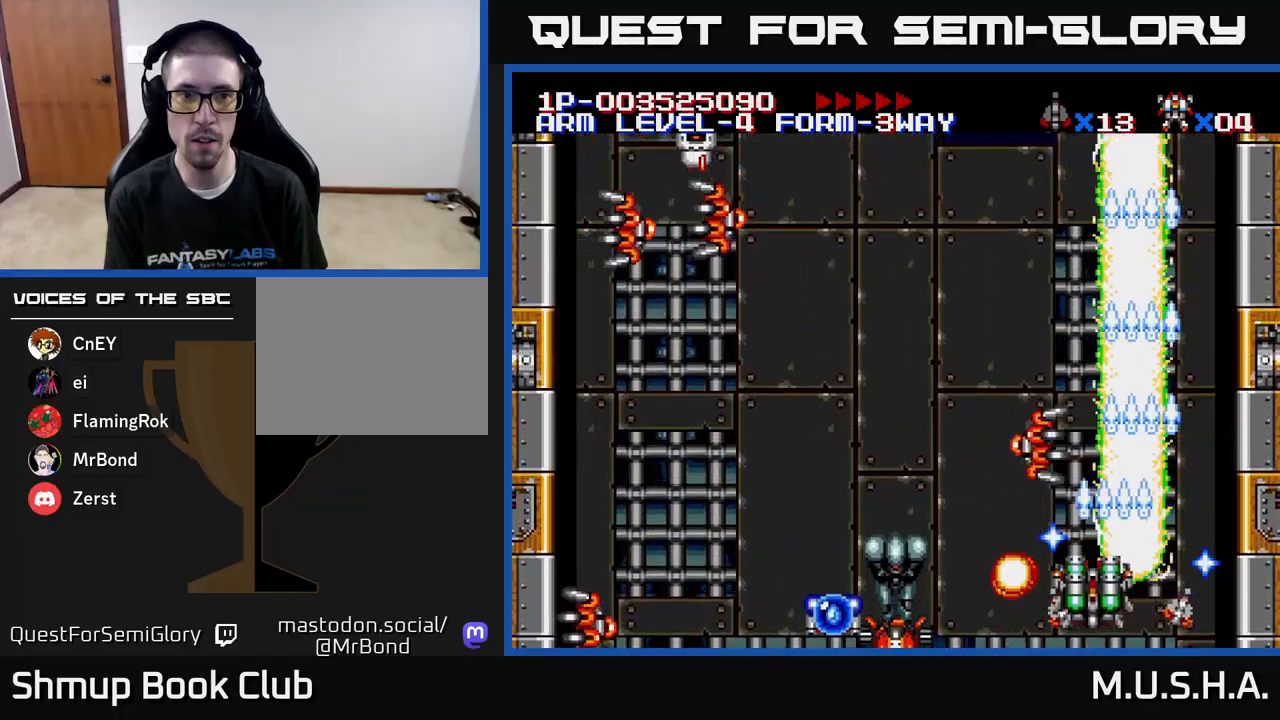
{"buttons": ["X", "Y"], "right_stick": "center", "events": [[83, "DPAD_LEFT", "up"], [317, "DPAD_LEFT", "down"], [450, "DPAD_LEFT", "up"]]}
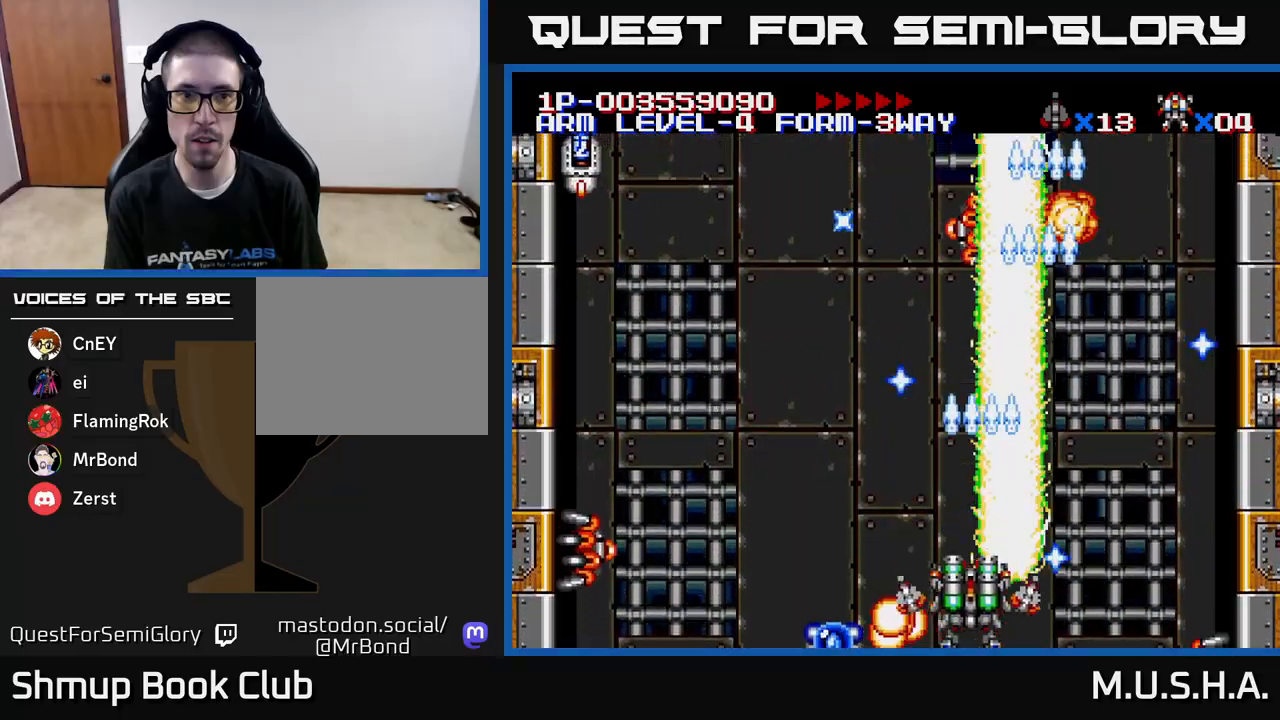
{"buttons": ["X", "Y", "DPAD_LEFT"], "right_stick": "center", "events": [[300, "DPAD_UP", "down"], [350, "DPAD_LEFT", "down"], [400, "DPAD_UP", "up"]]}